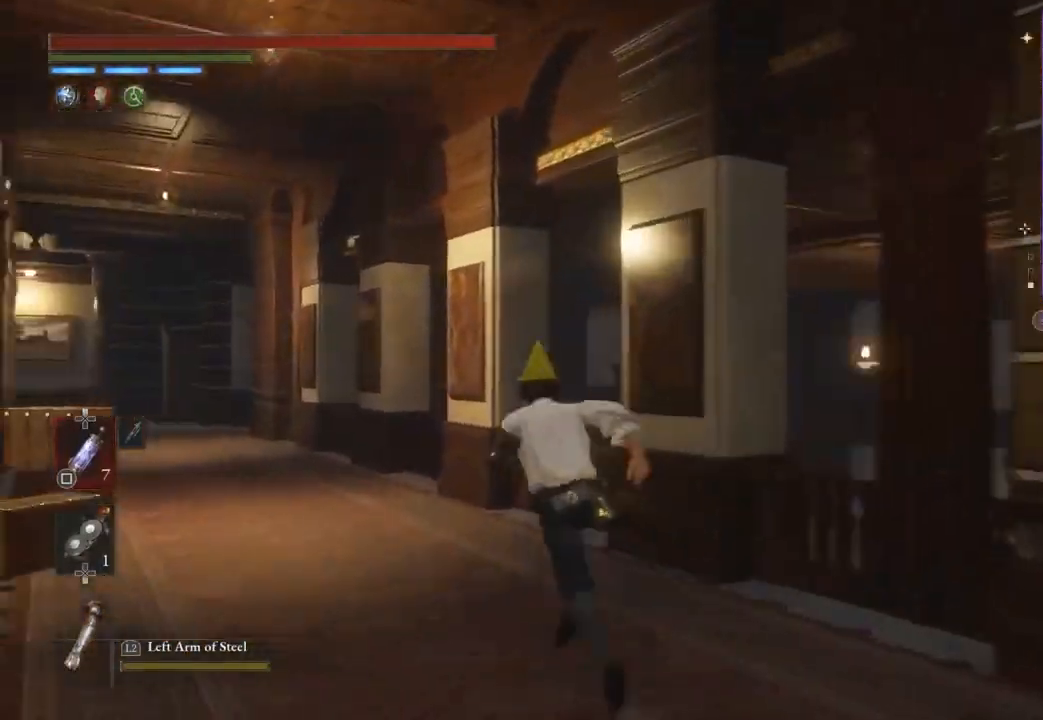
Gameplay with a controller (PlayStation layout); each line is a JSON object with the inputs held at the frame after it (dt_ms = milliseconds from this image to that frame). "events" lists button and stick changes between this image and that frame as [ms after this image, input, new state], when the widget could be followed in between. Not read: CIRCLE.
{"dt_ms": 500, "buttons": [], "left_stick": "up", "right_stick": "center", "events": [[33, "right_stick", "down-left"], [100, "right_stick", "center"], [433, "left_stick", "up"]]}
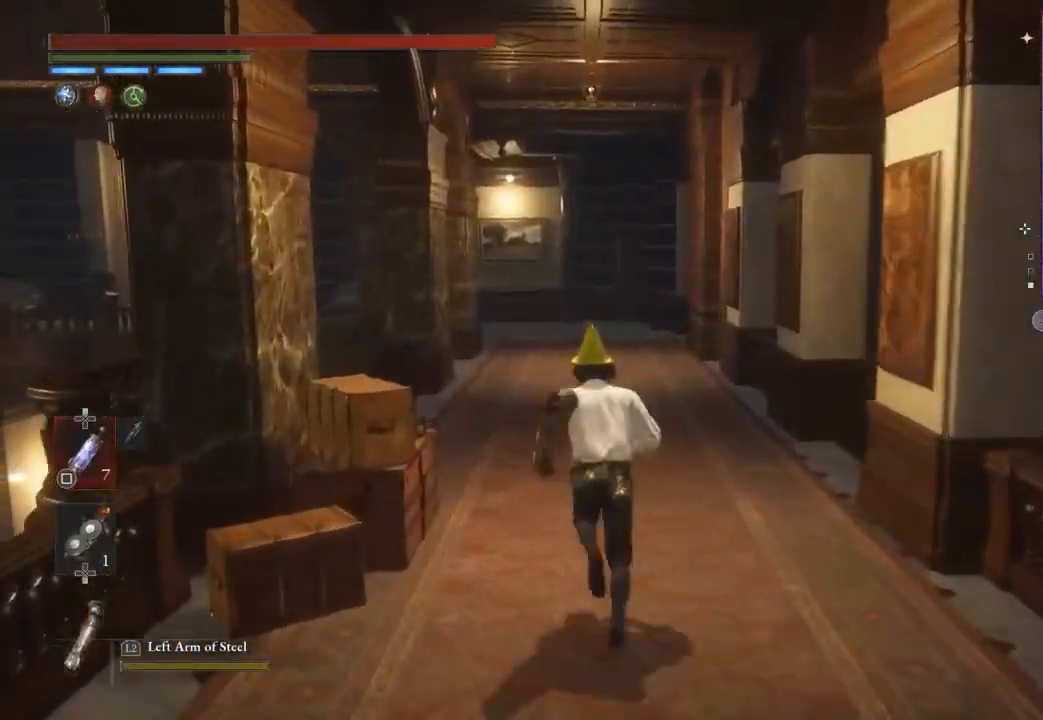
{"dt_ms": 500, "buttons": [], "left_stick": "up", "right_stick": "center", "events": []}
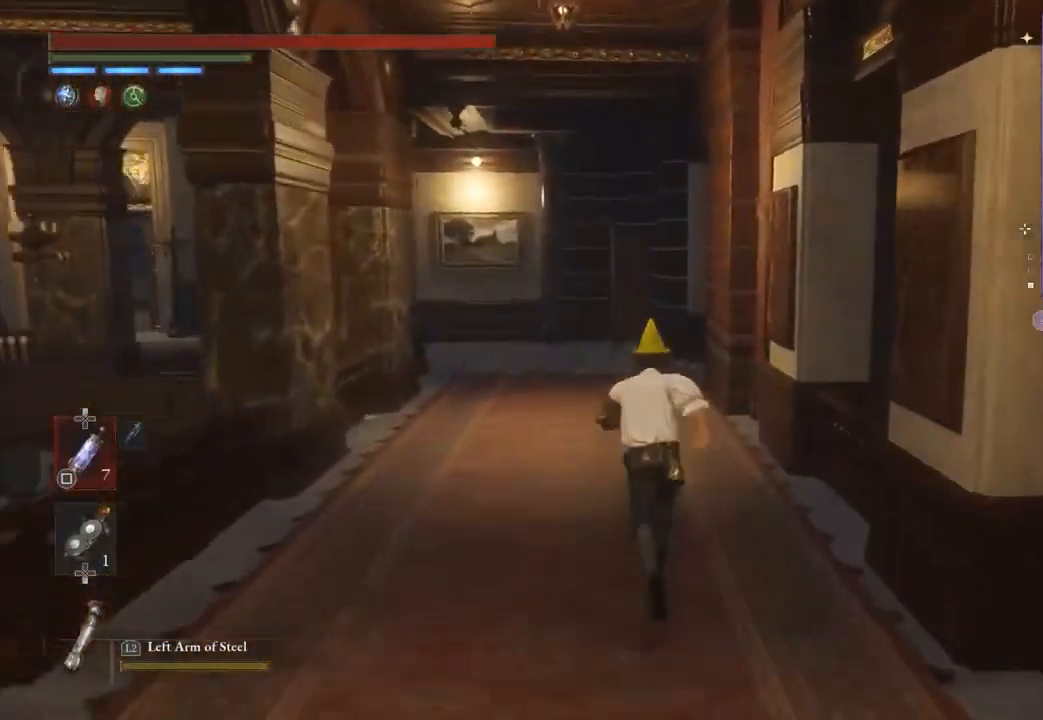
{"dt_ms": 500, "buttons": [], "left_stick": "up", "right_stick": "center", "events": []}
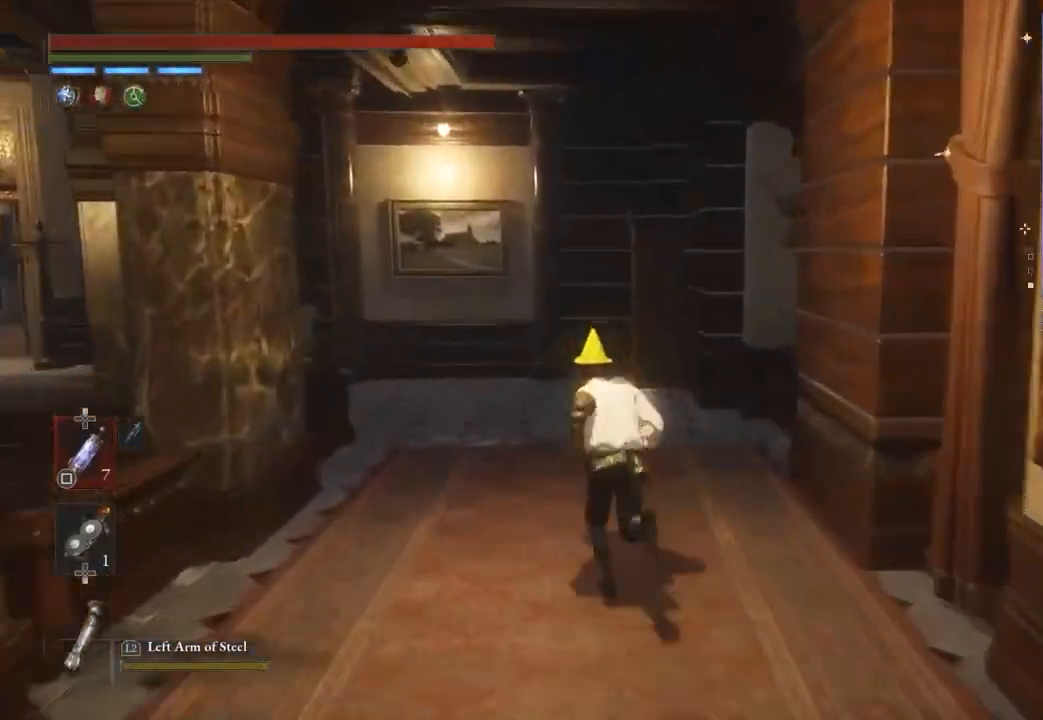
{"dt_ms": 500, "buttons": [], "left_stick": "up-left", "right_stick": "center", "events": [[367, "left_stick", "up-left"]]}
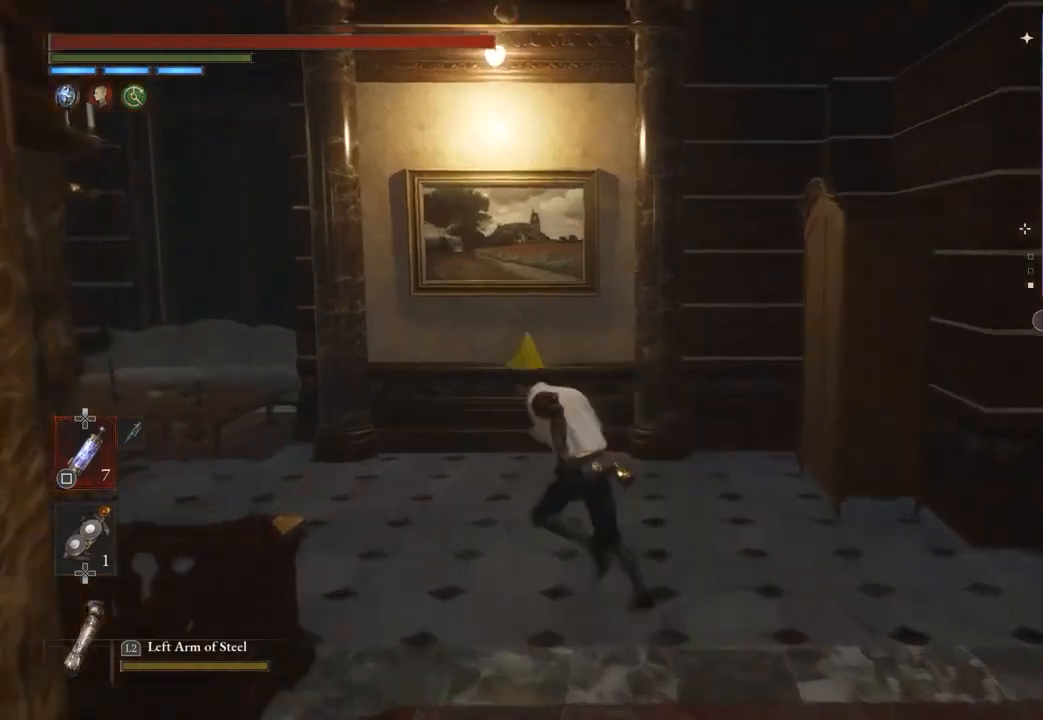
{"dt_ms": 500, "buttons": [], "left_stick": "up-left", "right_stick": "center", "events": []}
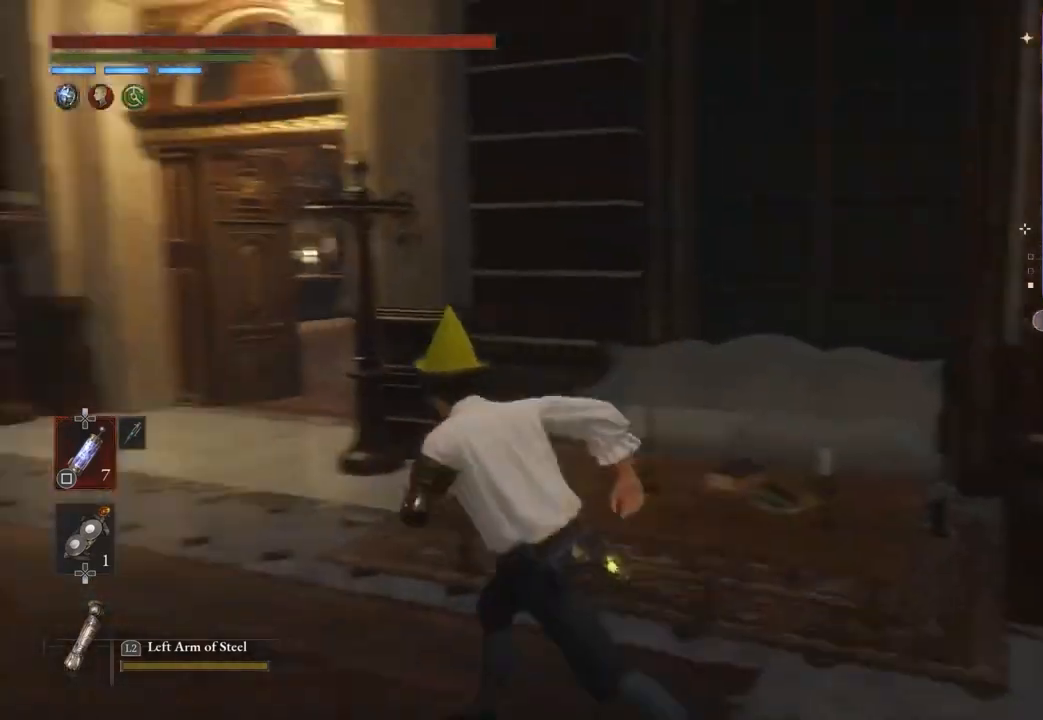
{"dt_ms": 500, "buttons": [], "left_stick": "up", "right_stick": "center", "events": [[133, "left_stick", "up"]]}
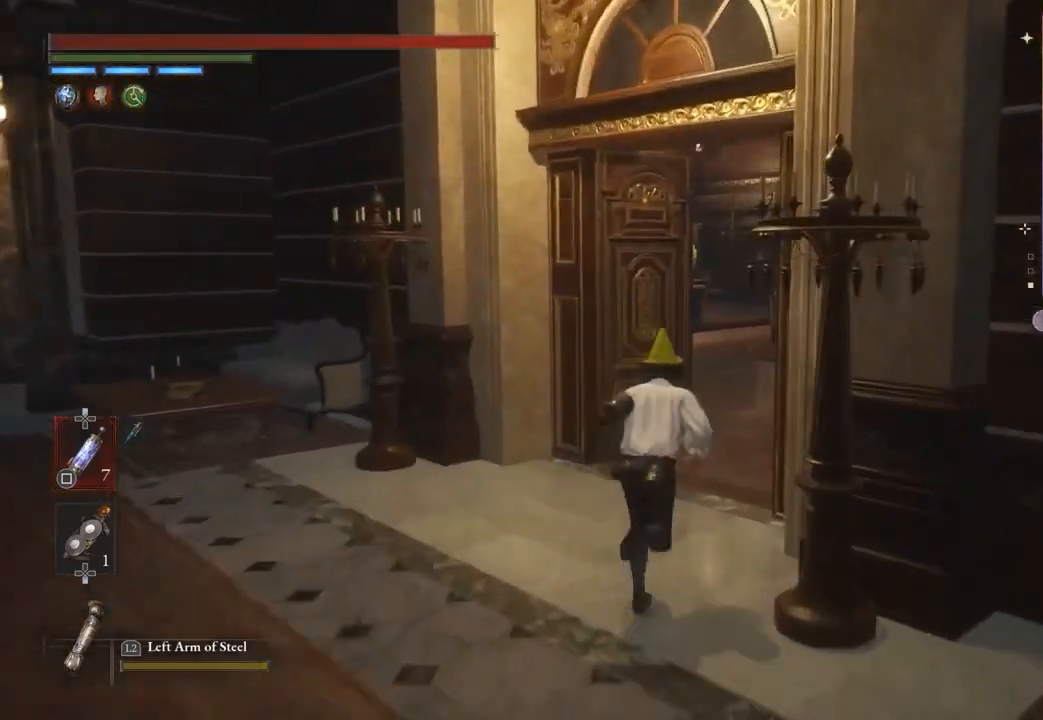
{"dt_ms": 500, "buttons": [], "left_stick": "up", "right_stick": "center", "events": []}
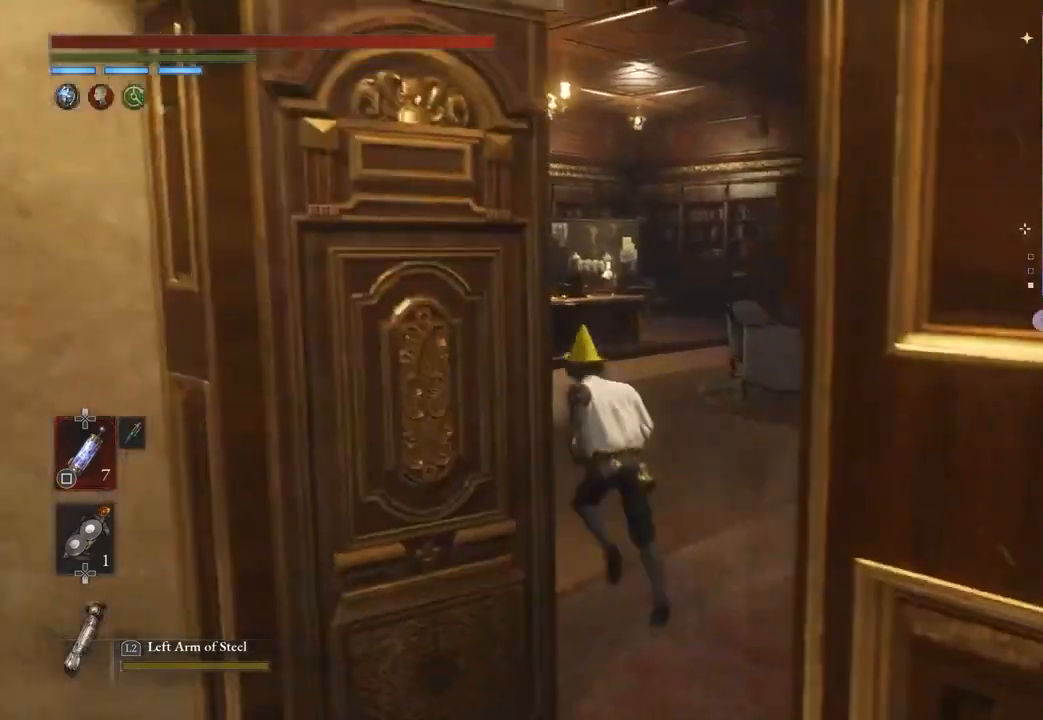
{"dt_ms": 500, "buttons": [], "left_stick": "up", "right_stick": "center", "events": []}
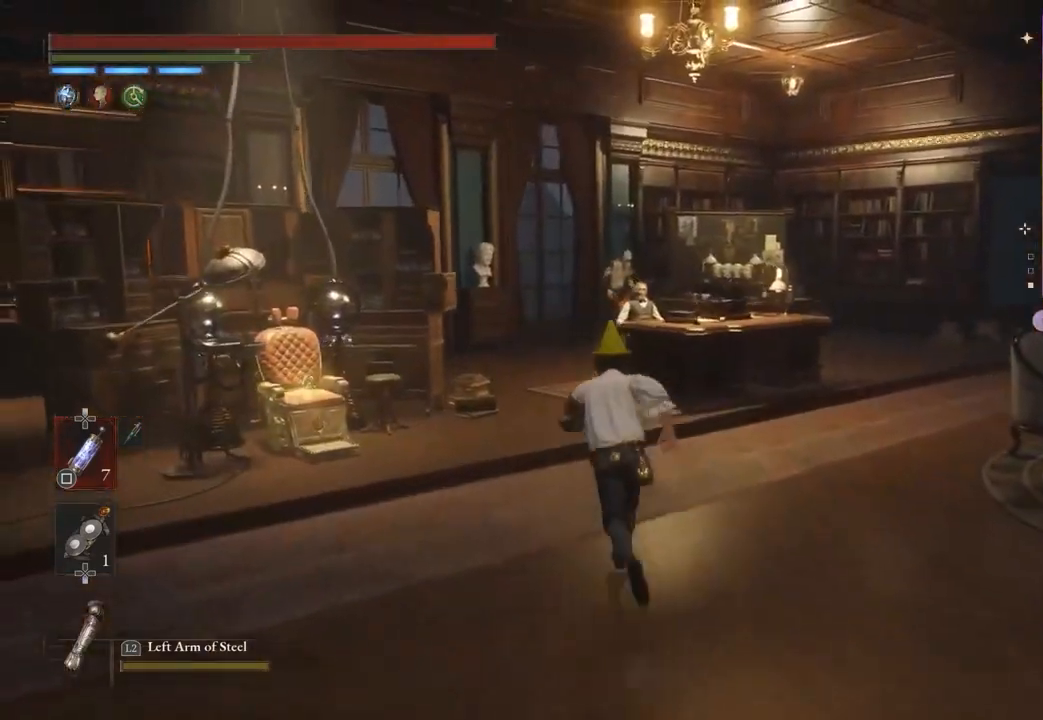
{"dt_ms": 500, "buttons": [], "left_stick": "up", "right_stick": "center", "events": []}
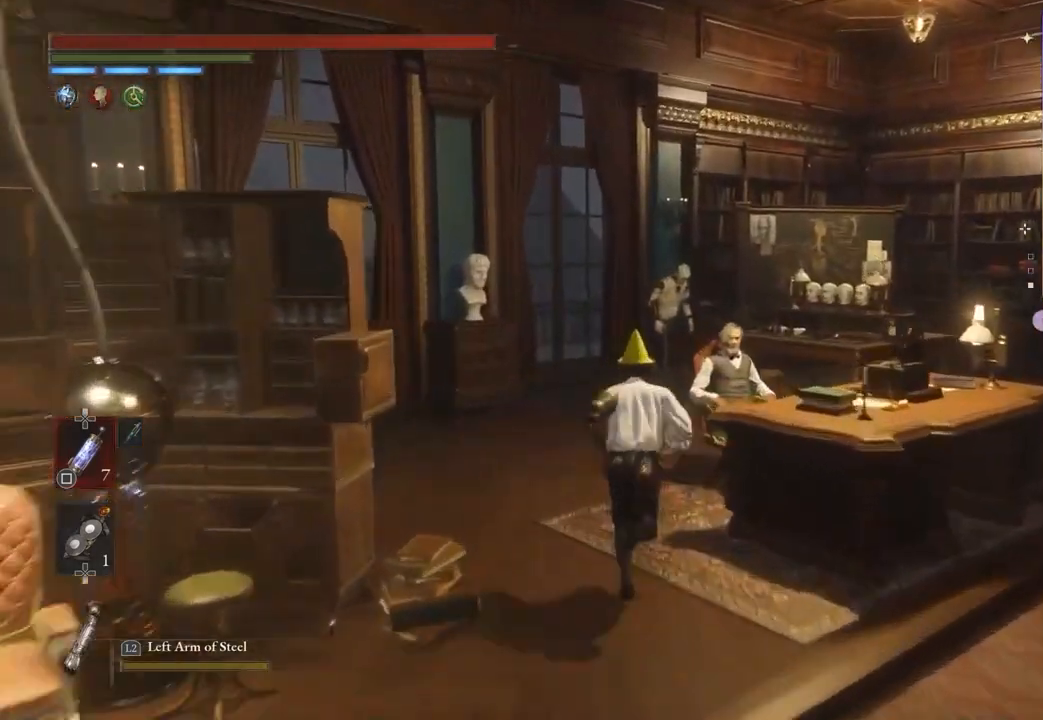
{"dt_ms": 500, "buttons": ["CROSS"], "left_stick": "center", "right_stick": "center", "events": [[200, "left_stick", "center"], [267, "CROSS", "down"]]}
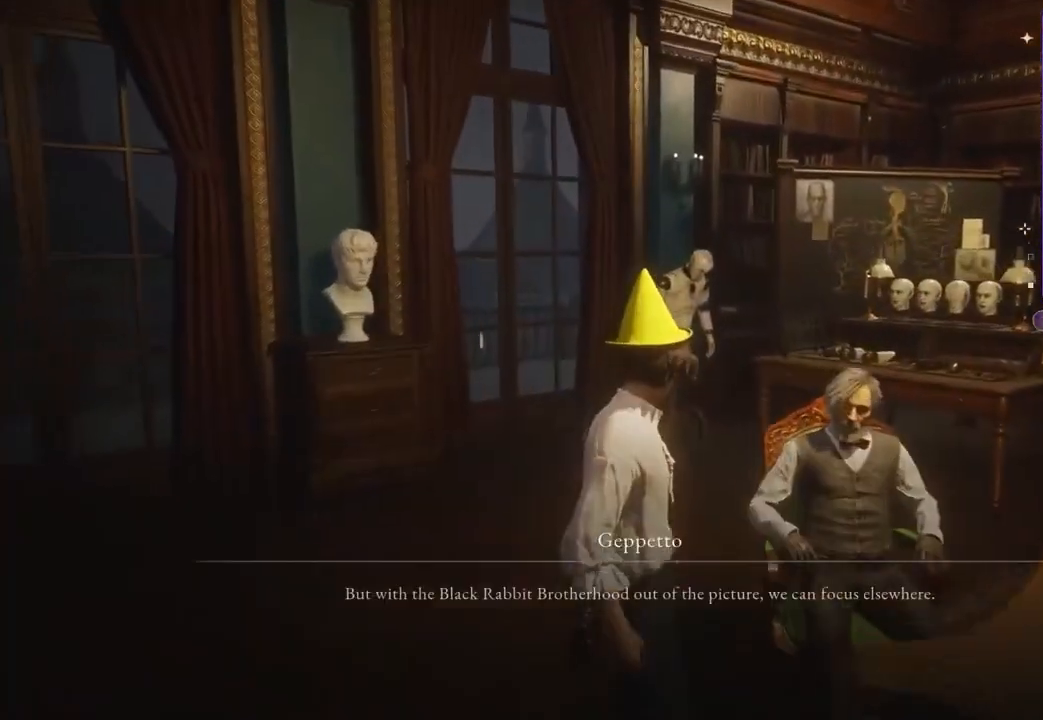
{"dt_ms": 500, "buttons": ["CROSS"], "left_stick": "center", "right_stick": "center", "events": []}
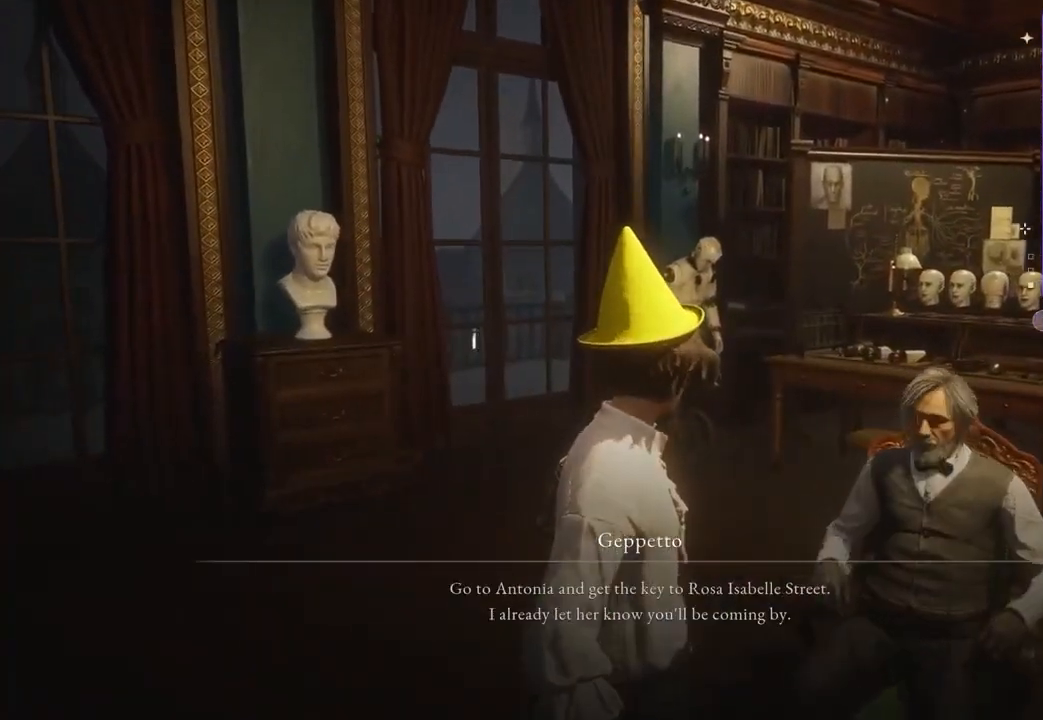
{"dt_ms": 500, "buttons": [], "left_stick": "center", "right_stick": "center", "events": [[333, "CROSS", "up"]]}
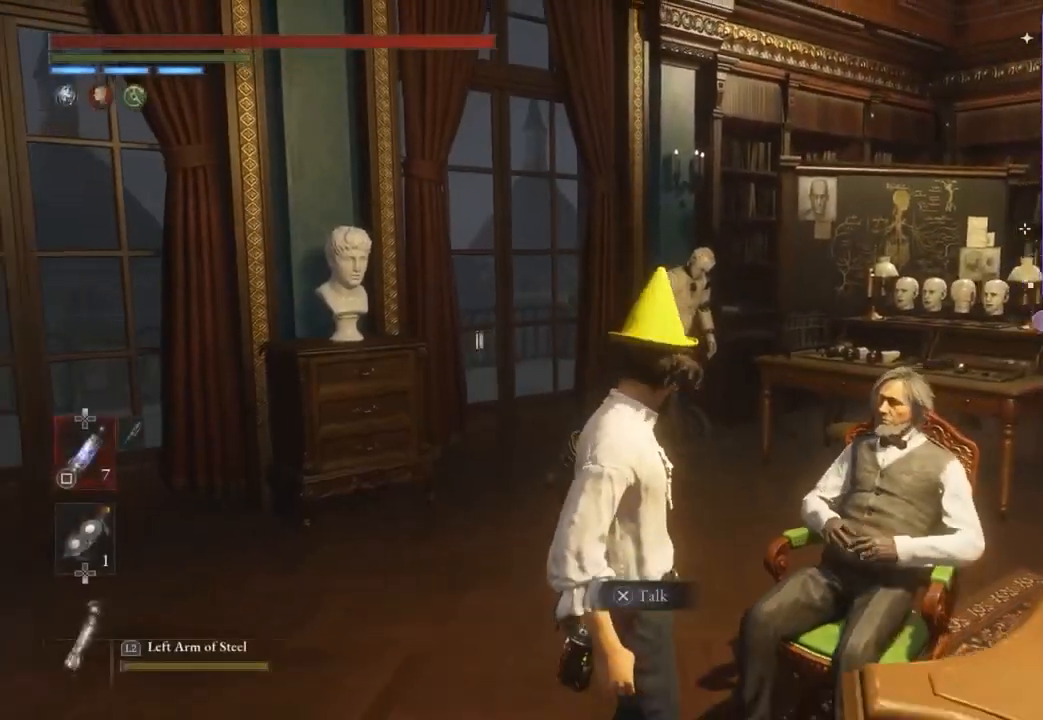
{"dt_ms": 1000, "buttons": [], "left_stick": "center", "right_stick": "center"}
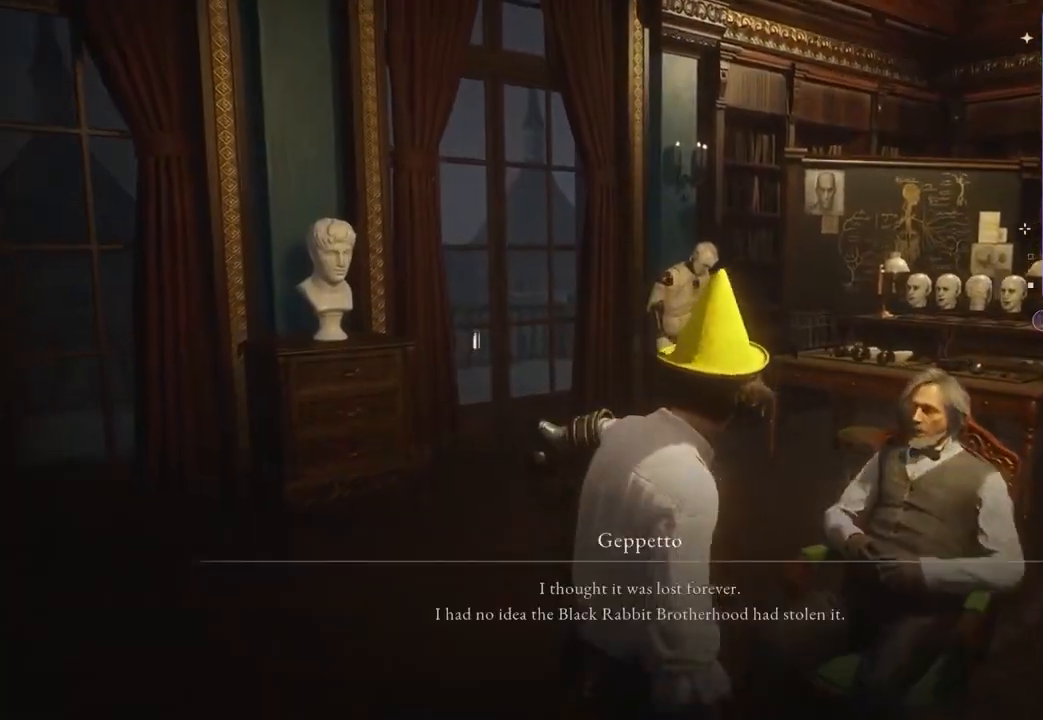
{"dt_ms": 500, "buttons": ["CROSS"], "left_stick": "center", "right_stick": "center", "events": [[33, "CROSS", "down"]]}
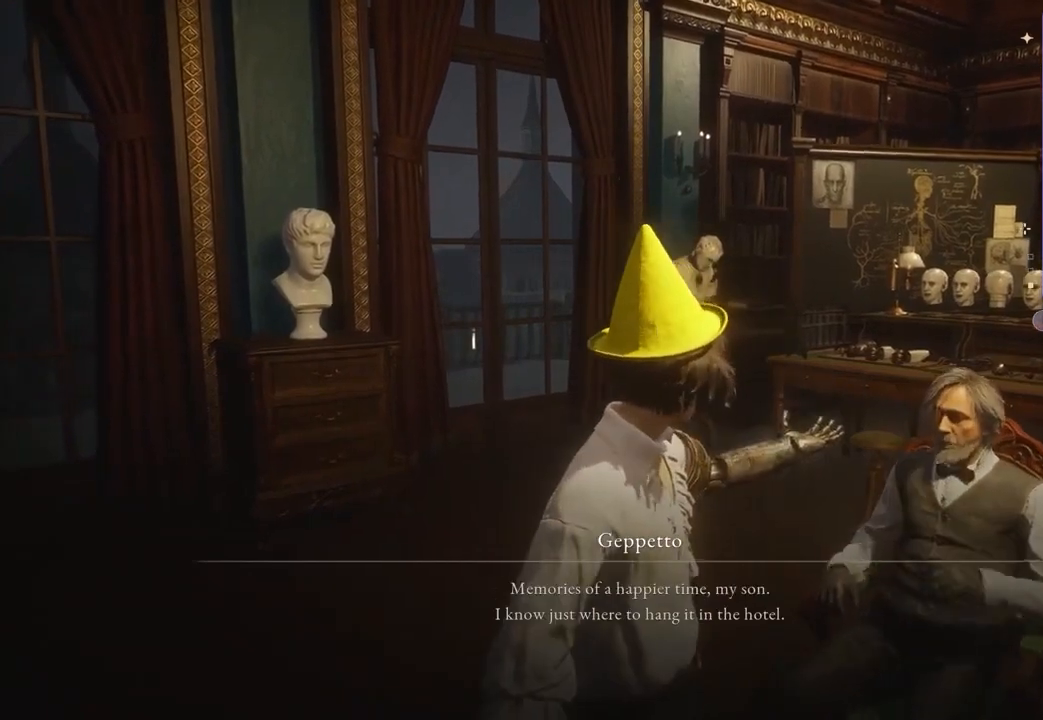
{"dt_ms": 500, "buttons": [], "left_stick": "center", "right_stick": "center", "events": [[33, "CROSS", "up"], [200, "CROSS", "down"], [233, "CROSS", "up"]]}
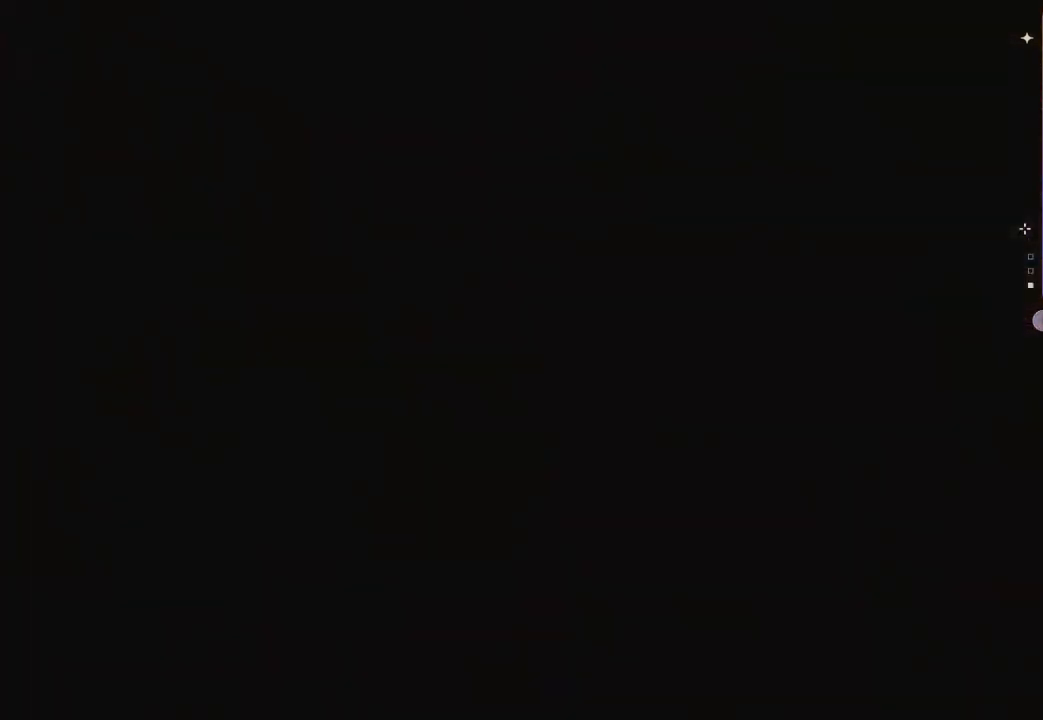
{"dt_ms": 500, "buttons": [], "left_stick": "center", "right_stick": "center", "events": []}
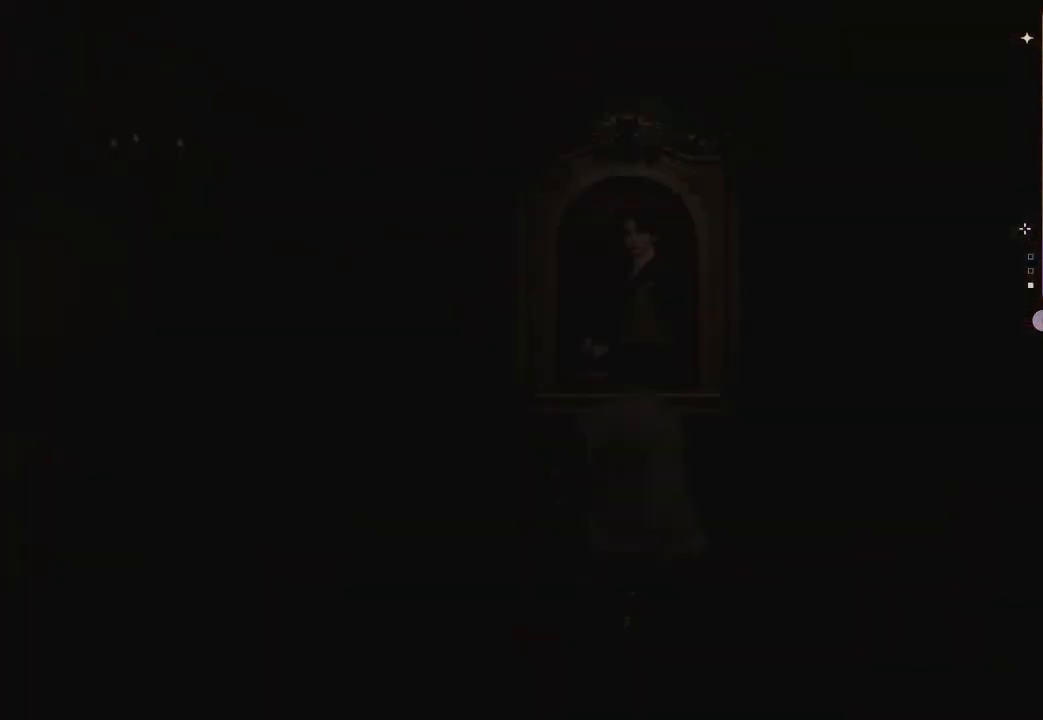
{"dt_ms": 500, "buttons": [], "left_stick": "center", "right_stick": "center", "events": [[367, "CROSS", "down"], [467, "CROSS", "up"]]}
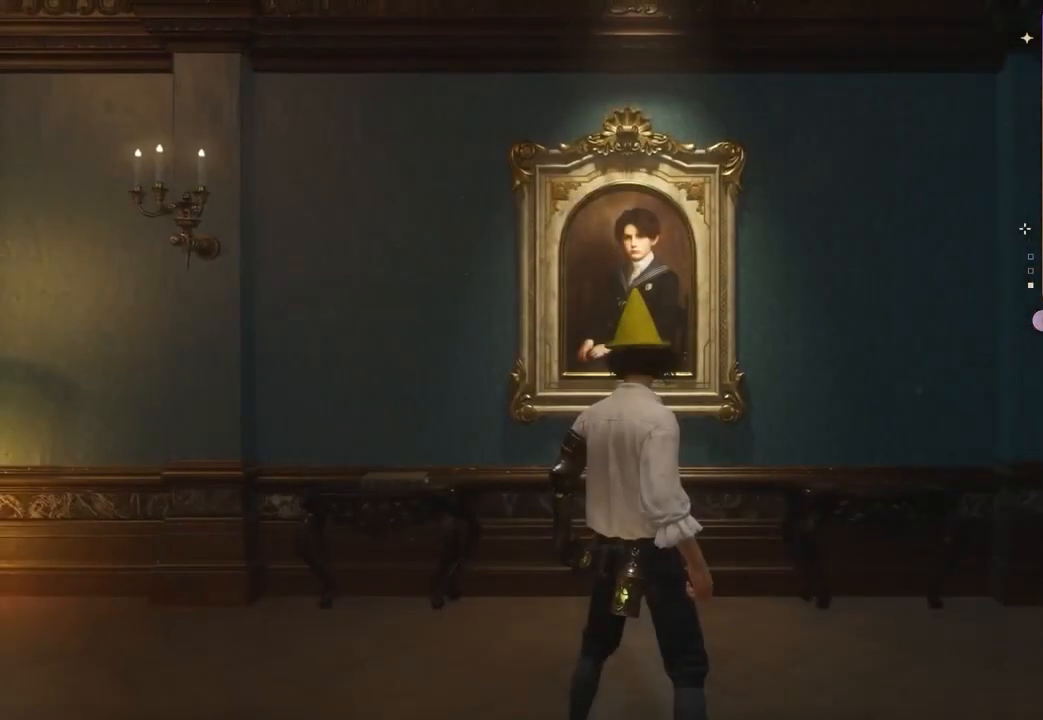
{"dt_ms": 500, "buttons": [], "left_stick": "center", "right_stick": "center", "events": [[33, "CROSS", "down"], [200, "CROSS", "up"]]}
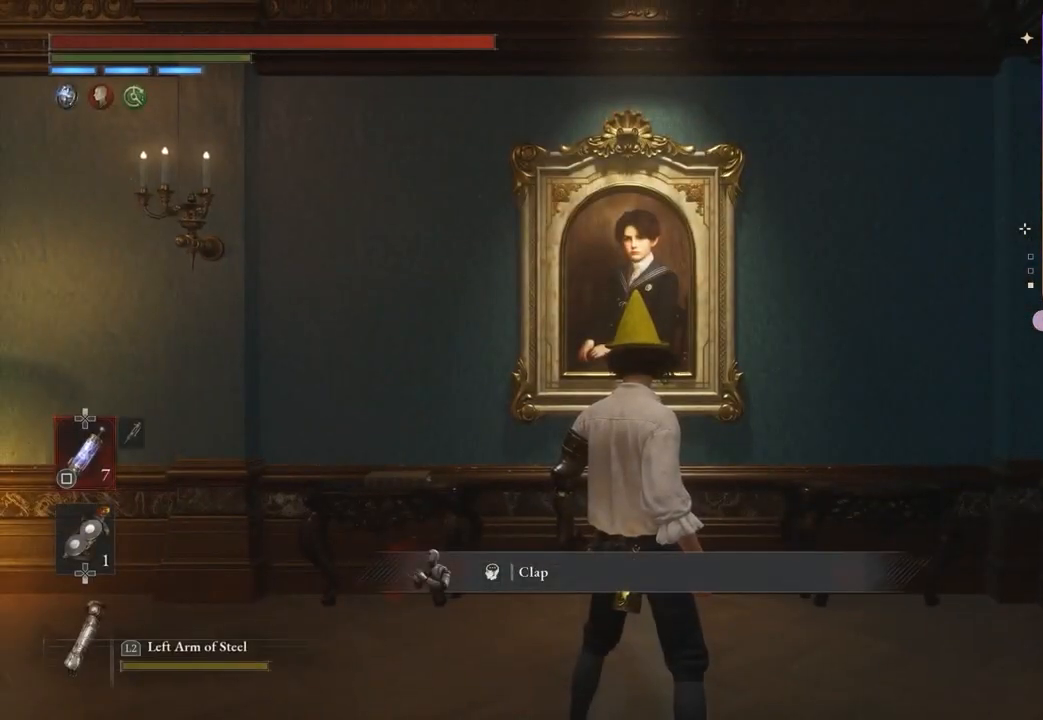
{"dt_ms": 500, "buttons": [], "left_stick": "up", "right_stick": "center", "events": [[33, "right_stick", "right"], [100, "left_stick", "down"], [233, "left_stick", "up-right"], [433, "right_stick", "center"], [500, "left_stick", "up"]]}
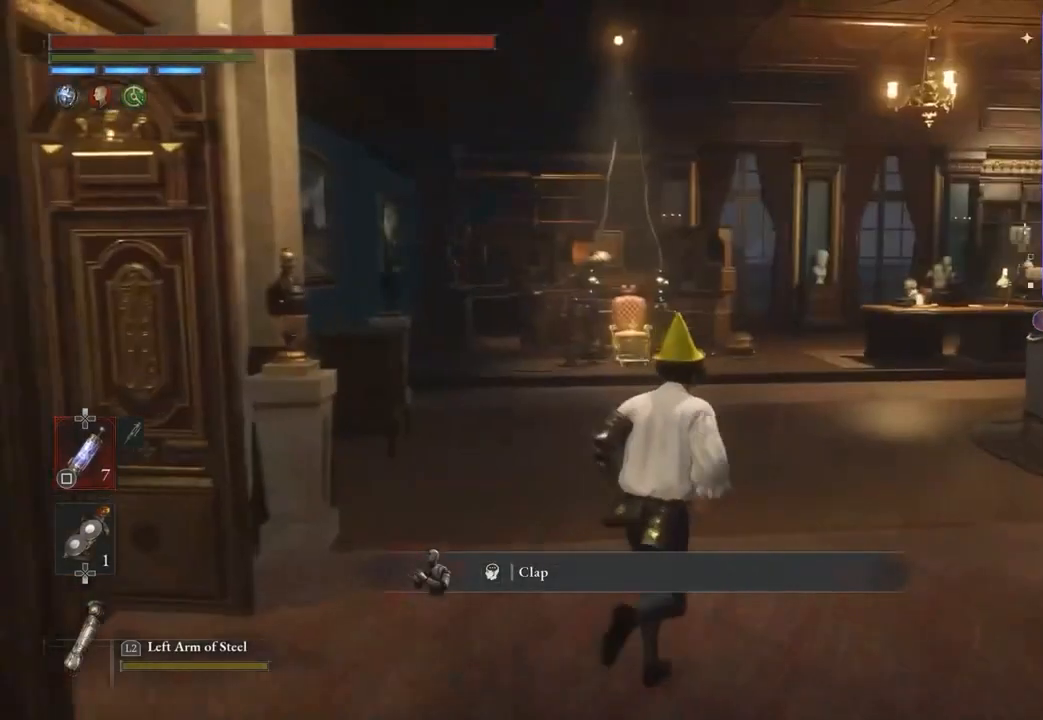
{"dt_ms": 500, "buttons": [], "left_stick": "up", "right_stick": "center", "events": []}
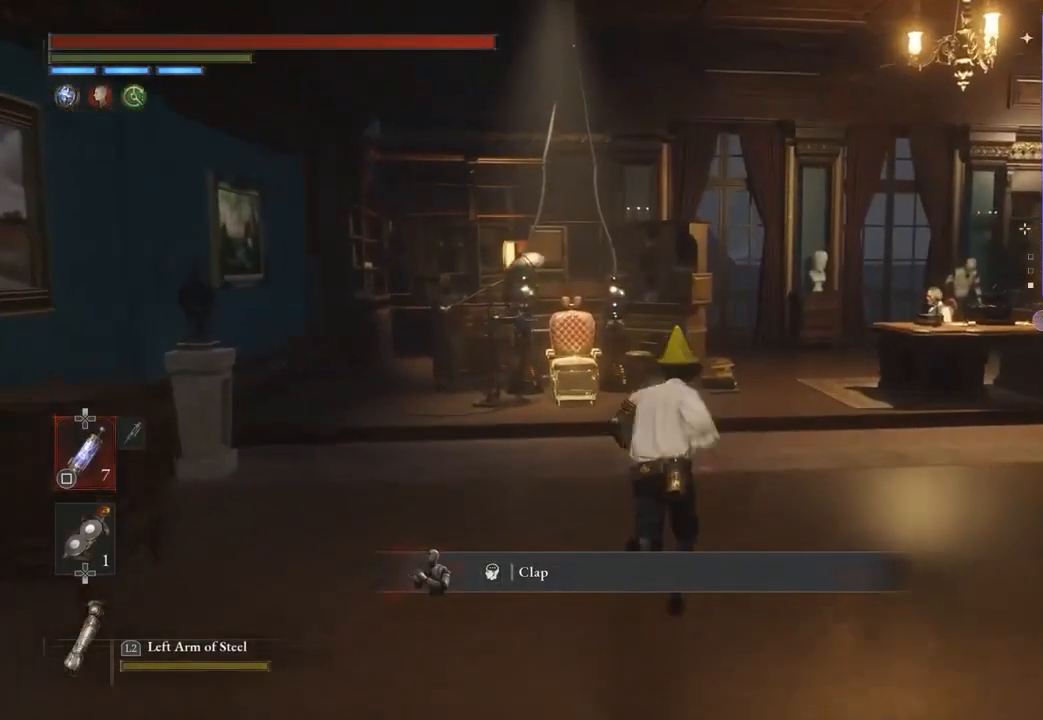
{"dt_ms": 500, "buttons": [], "left_stick": "up", "right_stick": "center", "events": []}
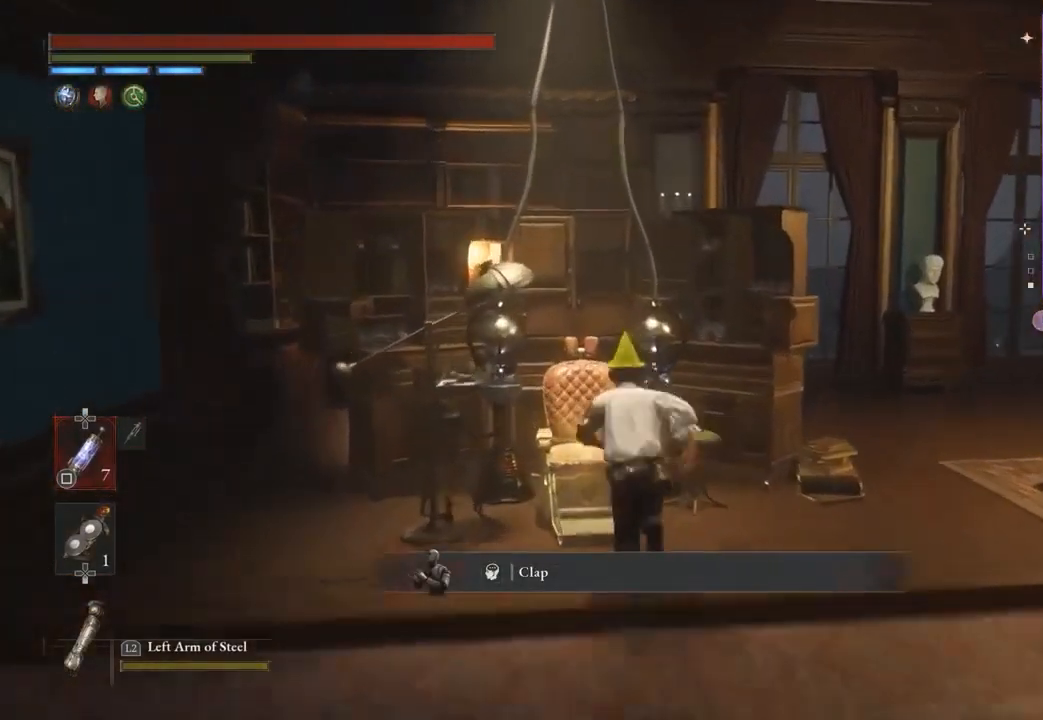
{"dt_ms": 500, "buttons": [], "left_stick": "center", "right_stick": "center", "events": [[100, "CROSS", "down"], [133, "CROSS", "up"], [233, "left_stick", "center"]]}
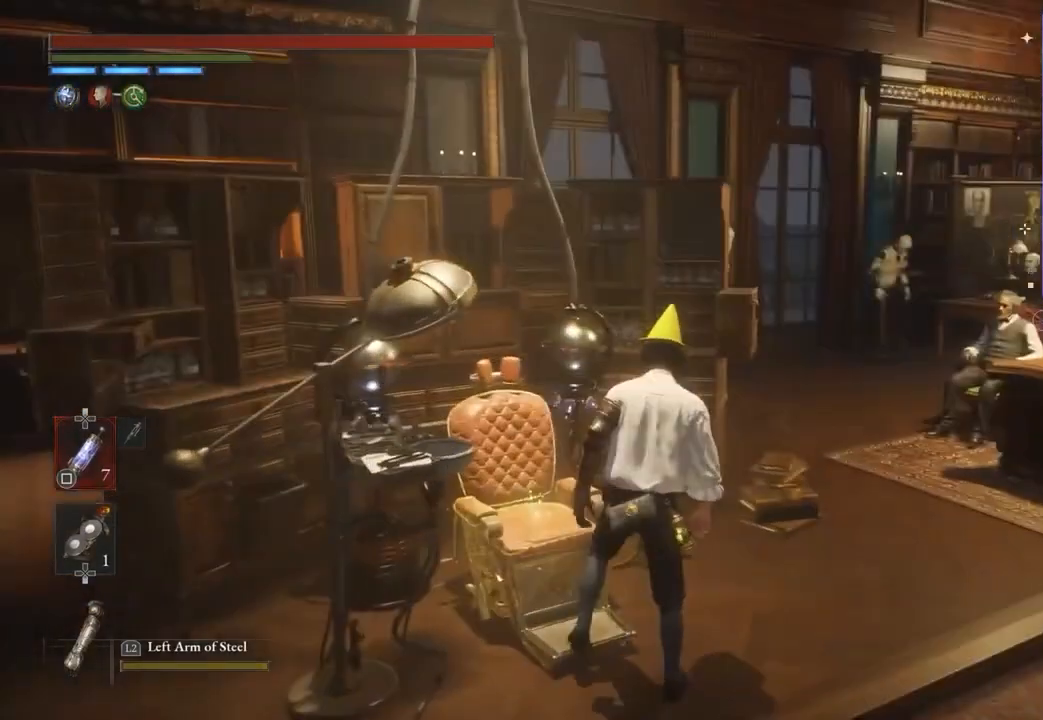
{"dt_ms": 500, "buttons": [], "left_stick": "center", "right_stick": "center", "events": [[233, "right_stick", "left"], [333, "right_stick", "center"]]}
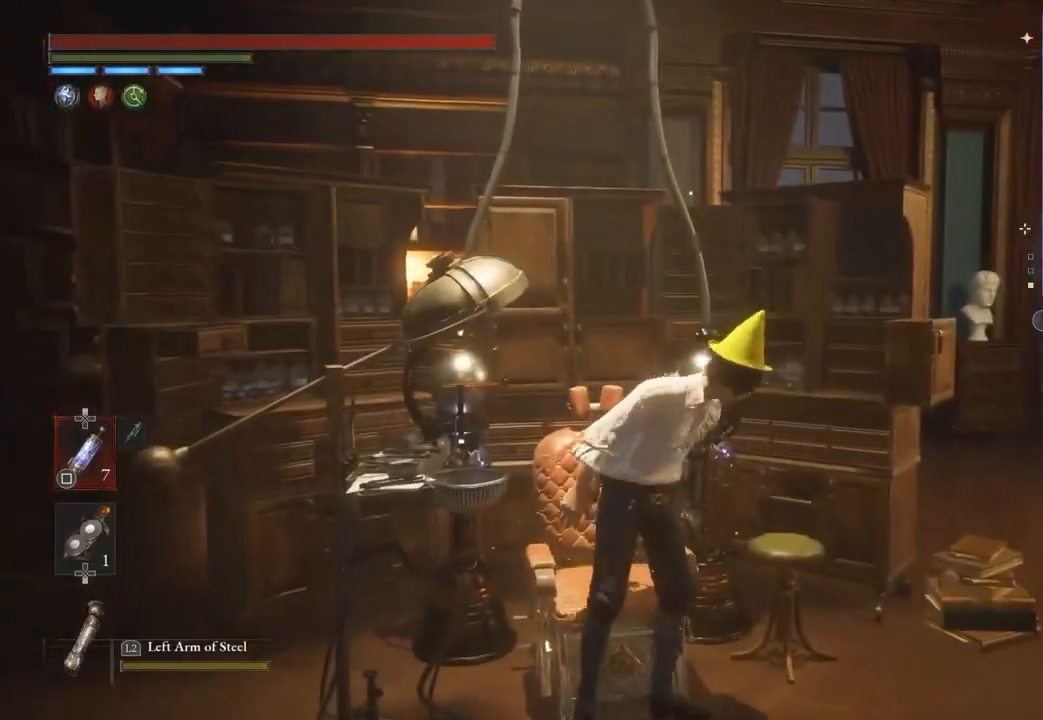
{"dt_ms": 500, "buttons": [], "left_stick": "center", "right_stick": "center", "events": []}
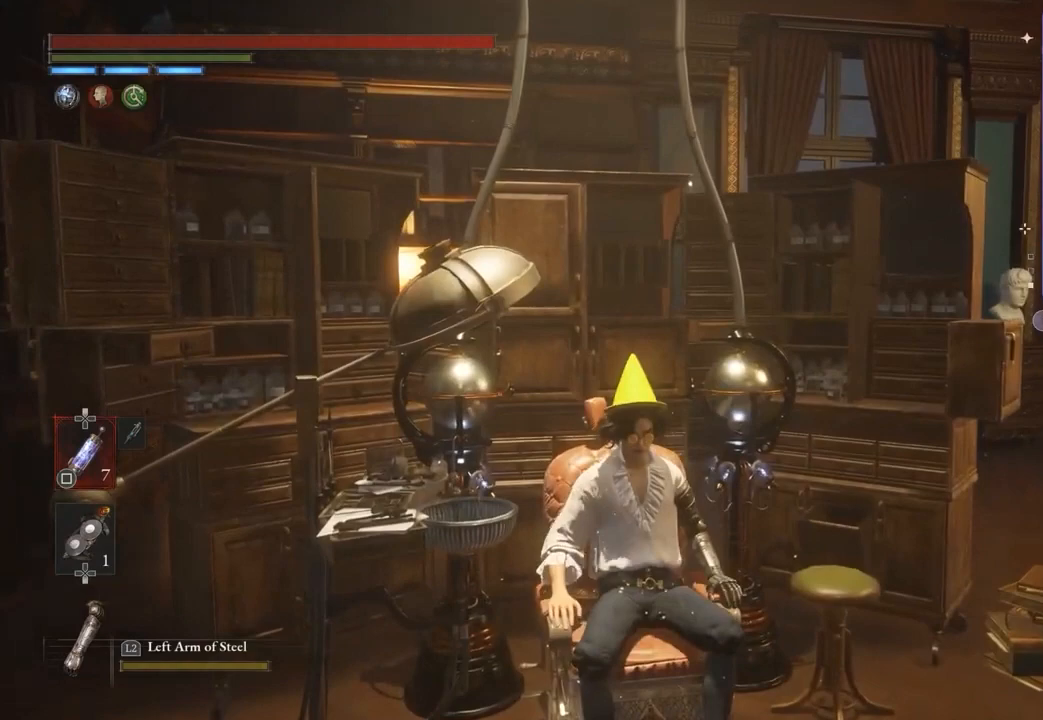
{"dt_ms": 500, "buttons": [], "left_stick": "center", "right_stick": "center", "events": []}
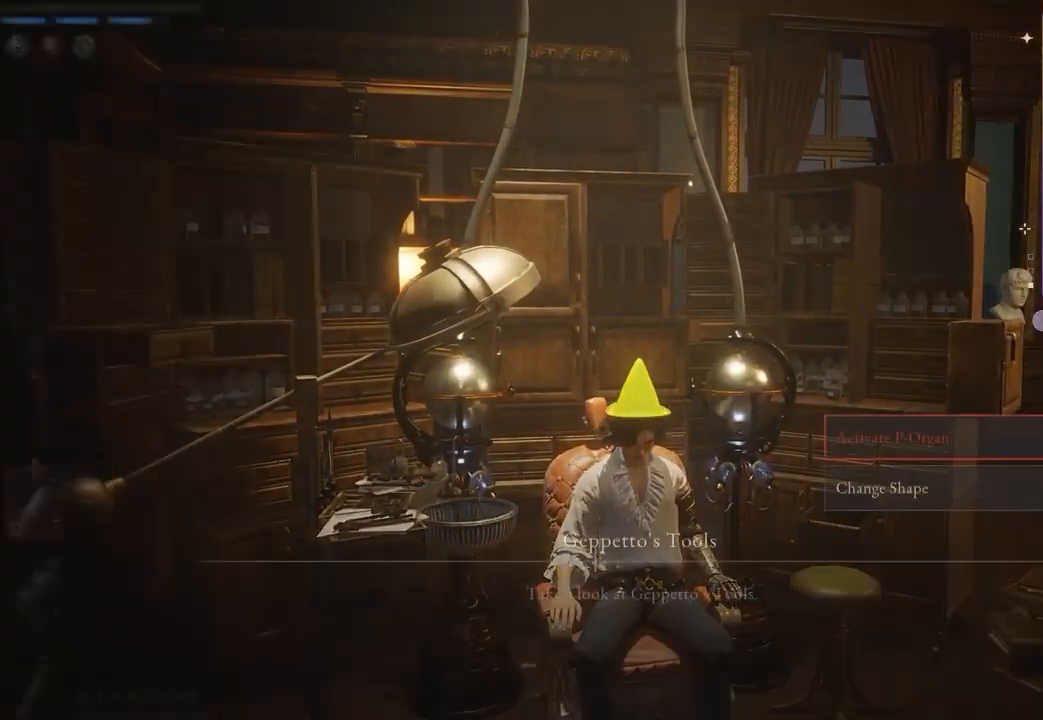
{"dt_ms": 500, "buttons": [], "left_stick": "center", "right_stick": "center", "events": []}
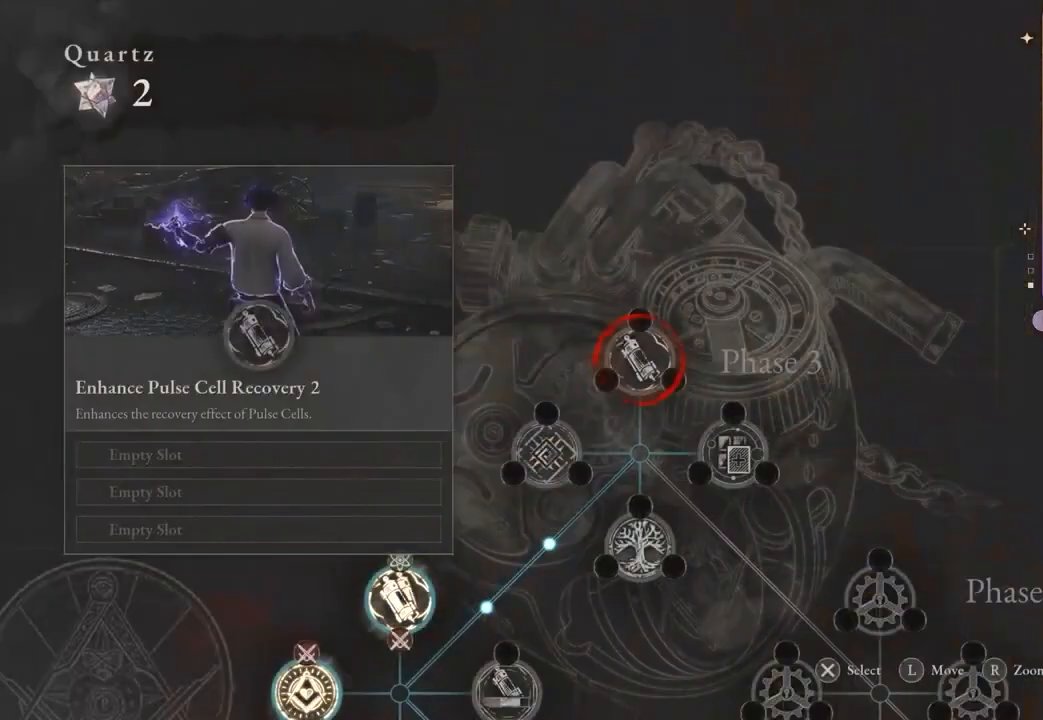
{"dt_ms": 500, "buttons": [], "left_stick": "down", "right_stick": "center", "events": [[367, "left_stick", "down"]]}
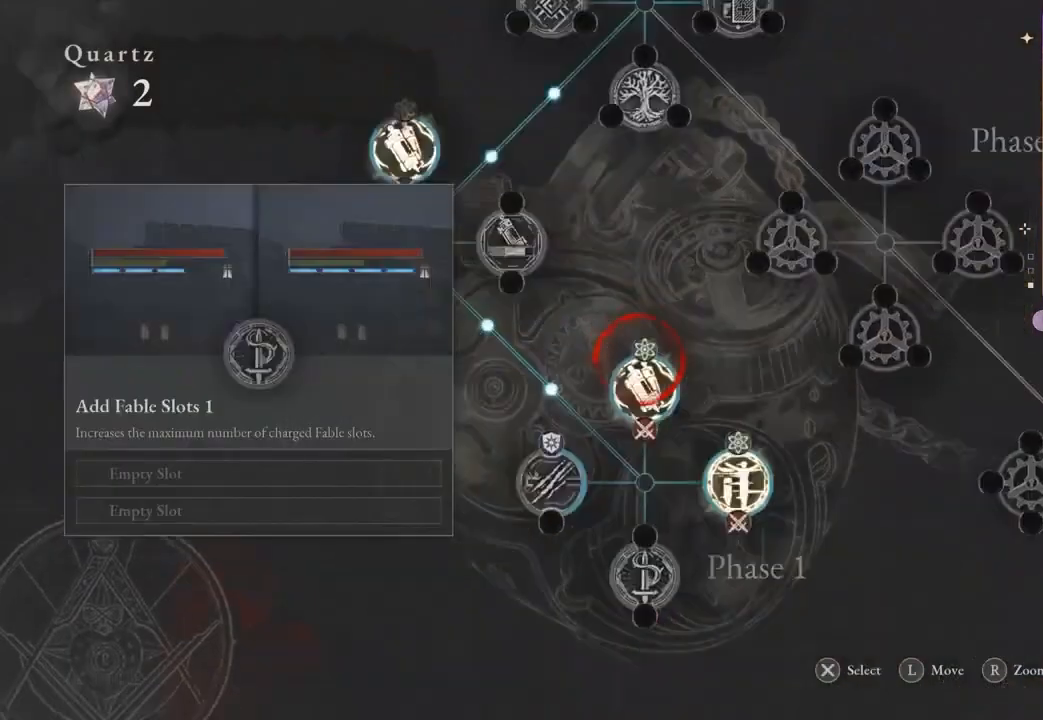
{"dt_ms": 500, "buttons": [], "left_stick": "up-left", "right_stick": "center", "events": [[100, "left_stick", "center"], [400, "left_stick", "up-left"]]}
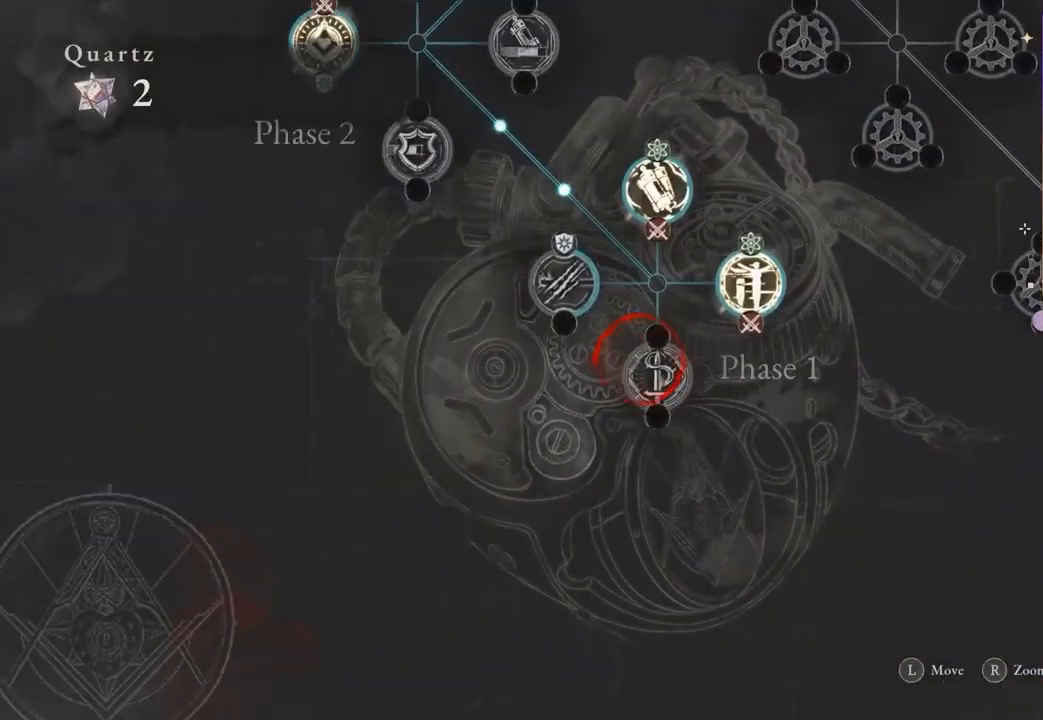
{"dt_ms": 500, "buttons": [], "left_stick": "right", "right_stick": "center", "events": [[133, "left_stick", "up"], [500, "left_stick", "right"]]}